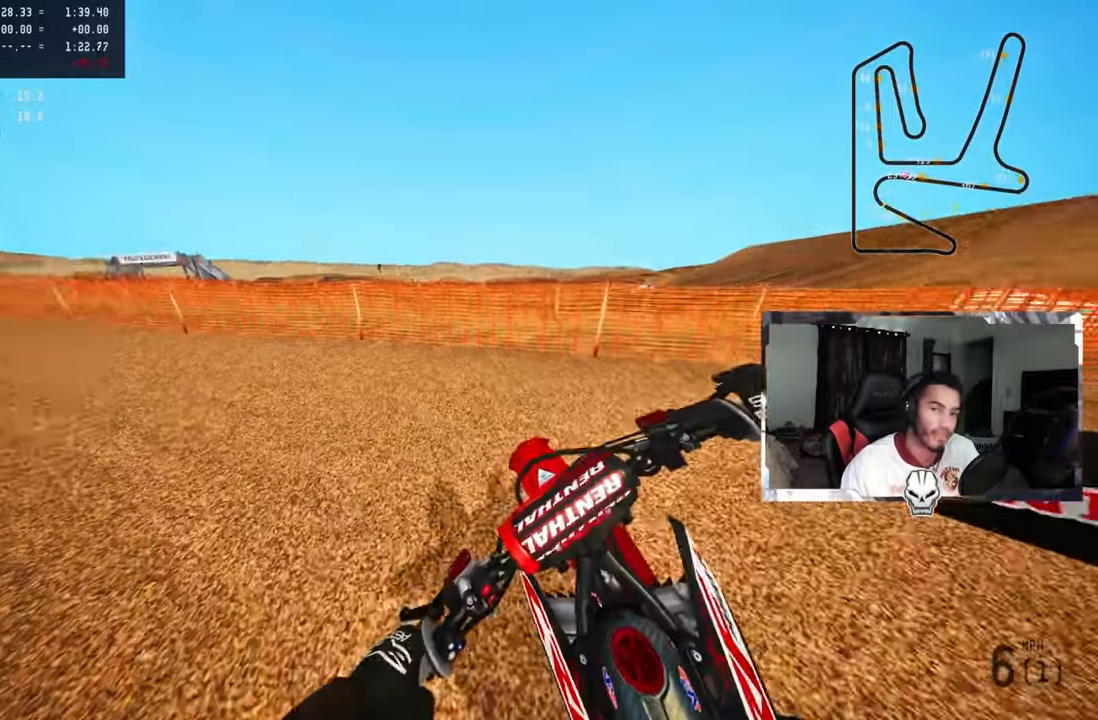
Gameplay with a controller (PlayStation layout); each line is a JSON object with the inputs held at the frame after it. "events" lists button and stick changes between this image and that frame as [ms after this image, input, new state], when the widget could be followed in between.
{"buttons": [], "left_stick": "up", "right_stick": "up-right", "events": [[17, "R2", "up"], [67, "right_stick", "up-right"], [84, "R2", "down"], [184, "R2", "up"], [234, "R2", "down"], [334, "R2", "up"], [384, "left_stick", "up"], [400, "R2", "down"], [484, "R2", "up"]]}
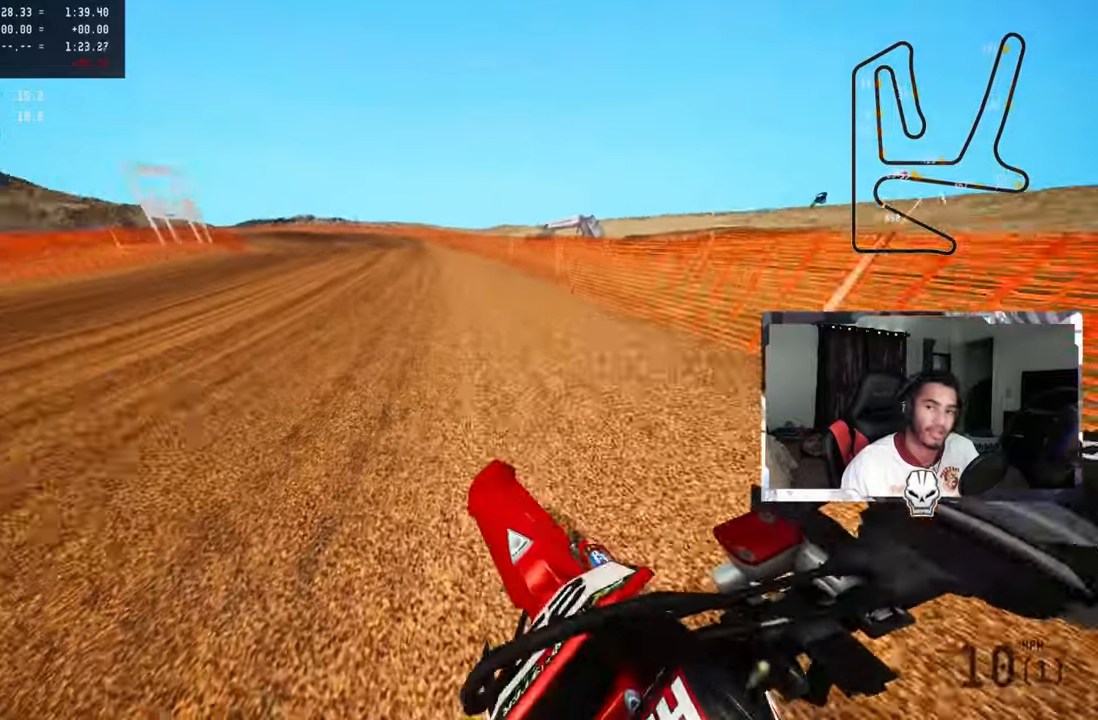
{"buttons": ["CROSS", "R2"], "left_stick": "up", "right_stick": "up", "events": [[34, "R2", "down"], [50, "right_stick", "up"], [467, "CROSS", "down"]]}
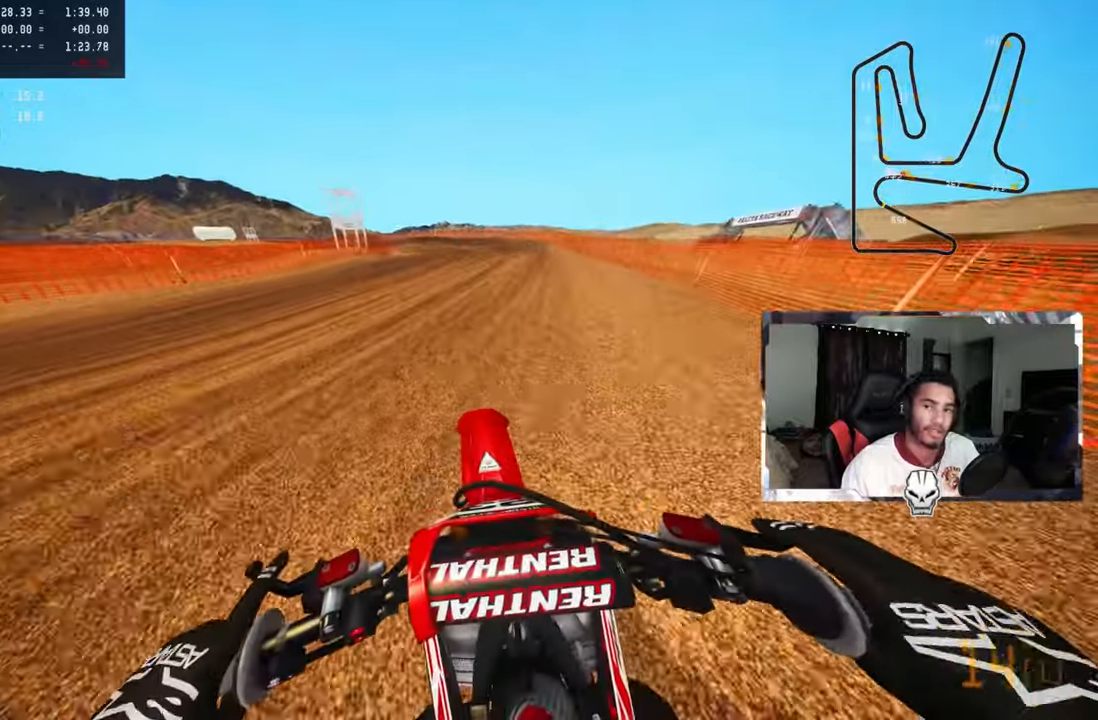
{"buttons": ["R2"], "left_stick": "up", "right_stick": "up", "events": [[34, "CROSS", "up"], [217, "R2", "up"], [284, "R2", "down"]]}
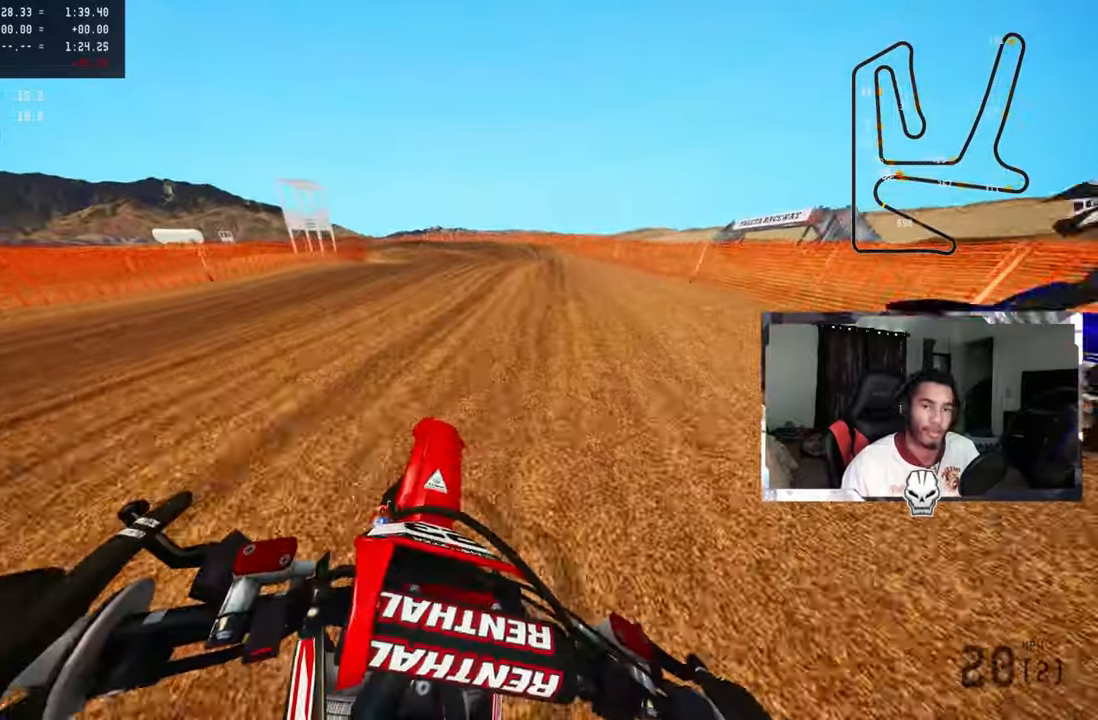
{"buttons": ["R2"], "left_stick": "up", "right_stick": "up", "events": [[134, "R2", "up"], [200, "R2", "down"]]}
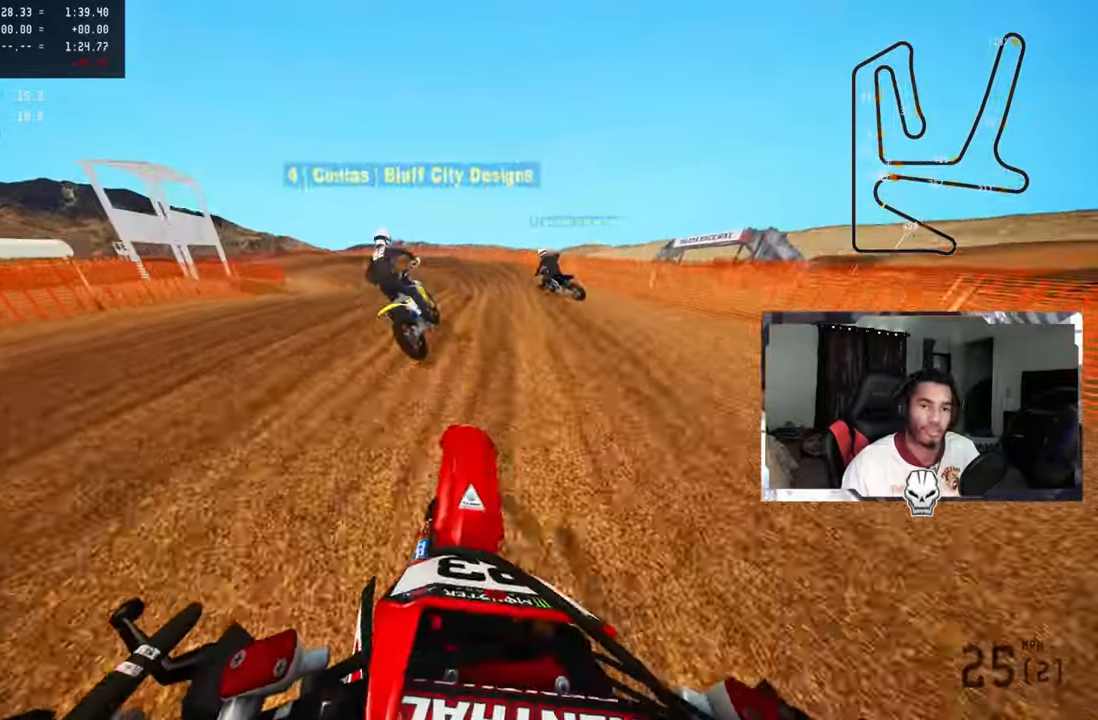
{"buttons": ["R2"], "left_stick": "up-left", "right_stick": "center", "events": [[117, "R2", "up"], [200, "left_stick", "up-left"], [250, "right_stick", "center"], [367, "R2", "down"], [450, "R2", "up"], [500, "R2", "down"]]}
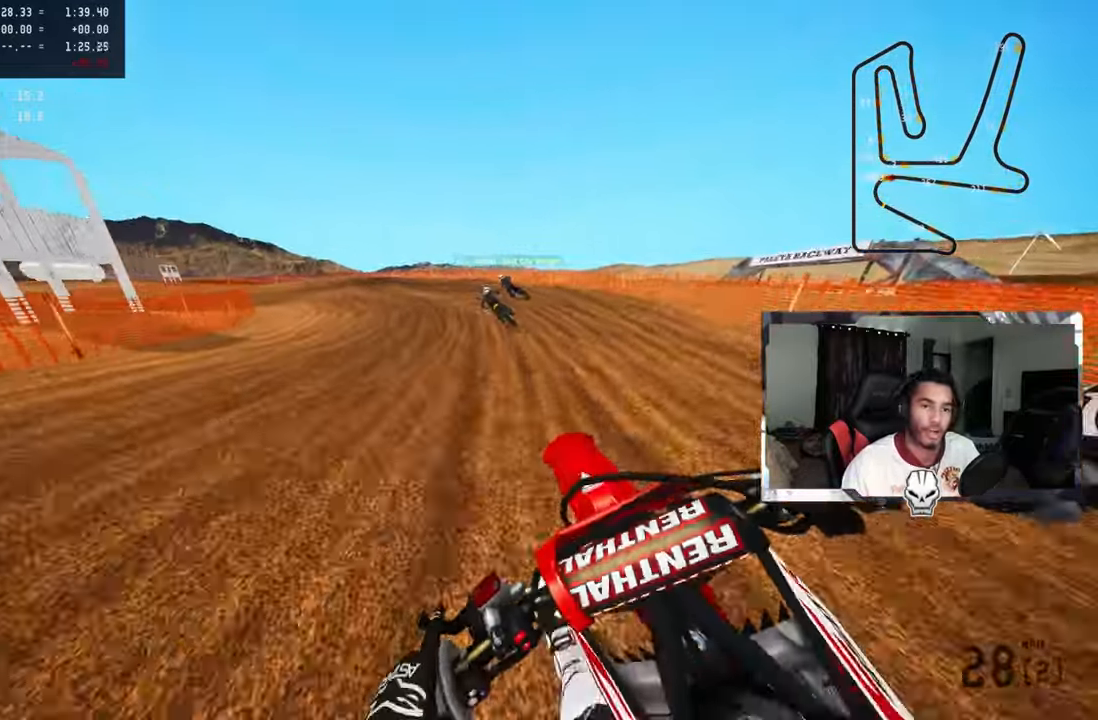
{"buttons": ["R2"], "left_stick": "up-left", "right_stick": "center", "events": [[84, "R2", "up"], [150, "R2", "down"], [250, "R2", "up"], [300, "R2", "down"], [366, "R2", "up"], [433, "R2", "down"]]}
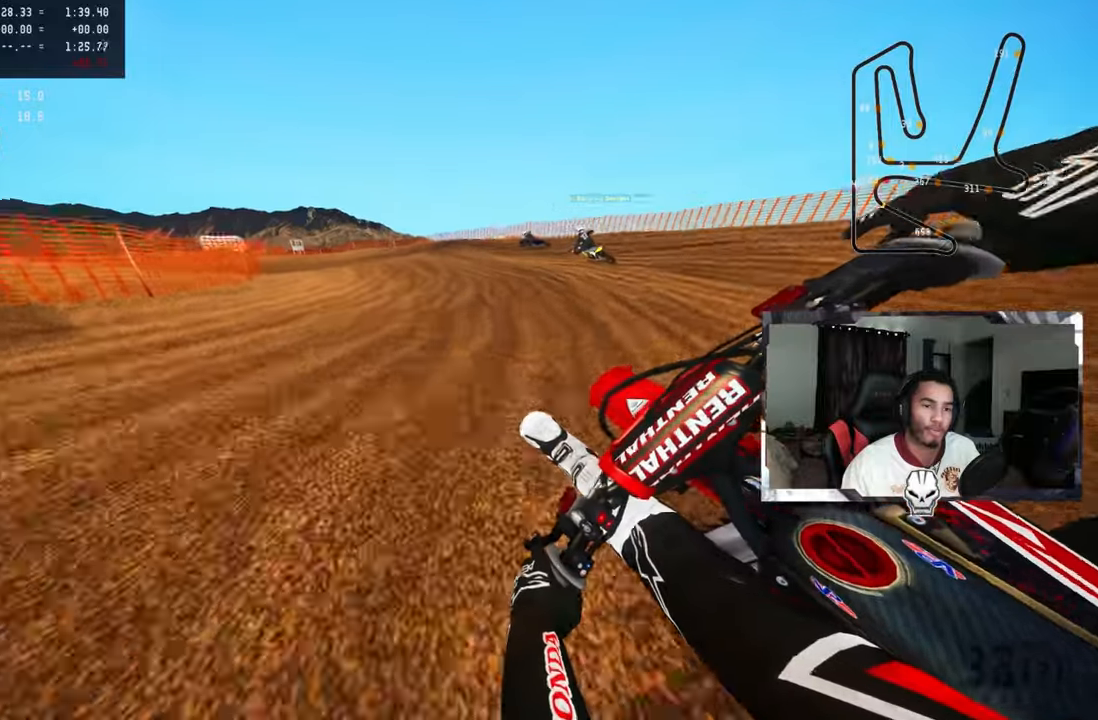
{"buttons": ["R2"], "left_stick": "up-left", "right_stick": "up-right", "events": [[33, "R2", "up"], [83, "R2", "down"], [166, "R2", "up"], [433, "right_stick", "right"], [500, "R2", "down"], [500, "right_stick", "up-right"]]}
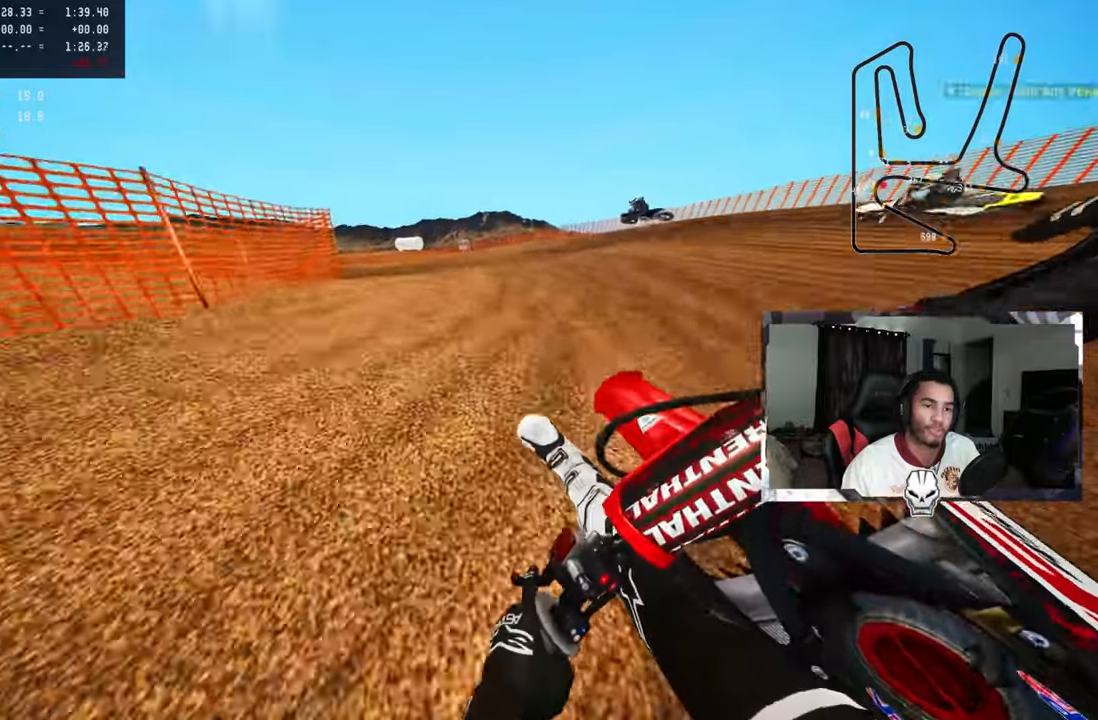
{"buttons": ["R2"], "left_stick": "up-left", "right_stick": "up-right", "events": [[66, "R2", "up"], [116, "R2", "down"], [233, "R2", "up"], [266, "R2", "down"]]}
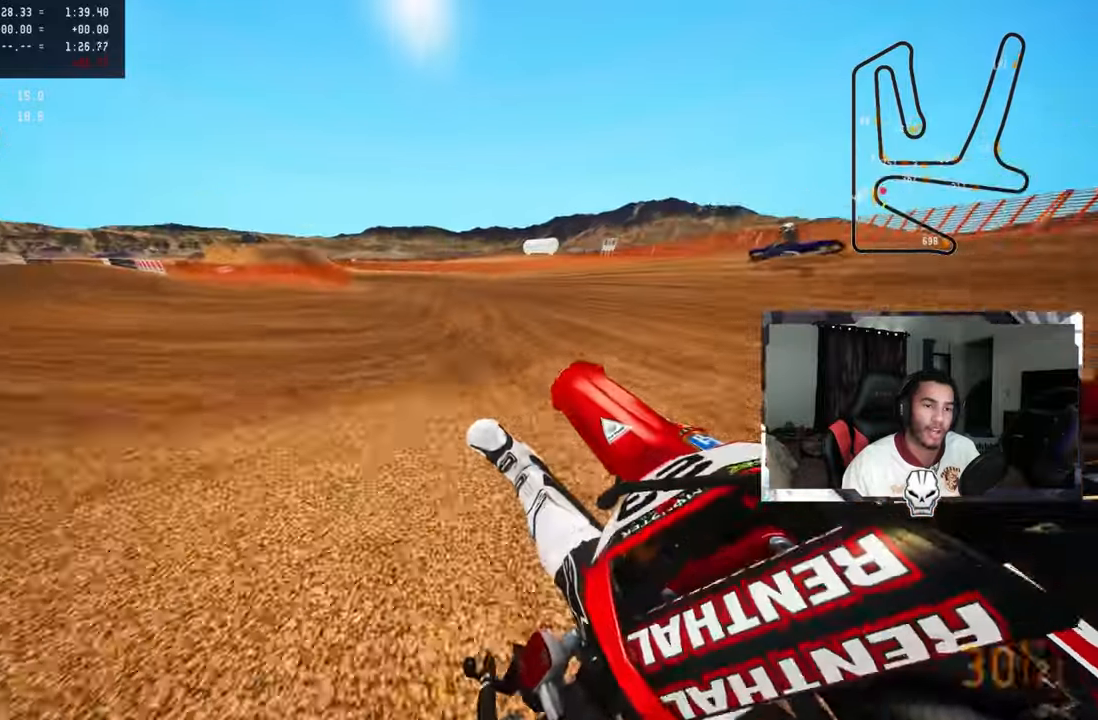
{"buttons": ["R2"], "left_stick": "up", "right_stick": "up", "events": [[33, "R3", "down"], [33, "right_stick", "up"], [116, "R3", "up"], [116, "left_stick", "up"]]}
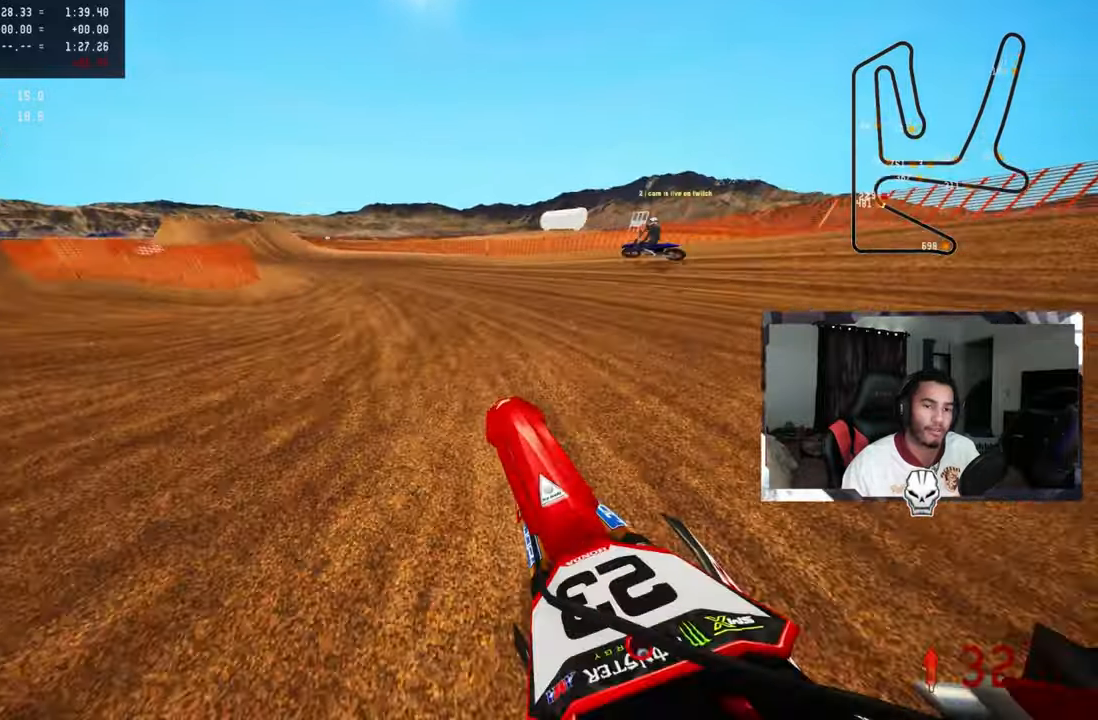
{"buttons": ["R2"], "left_stick": "up-left", "right_stick": "up", "events": [[133, "R3", "down"], [216, "R3", "up"], [216, "left_stick", "up-left"]]}
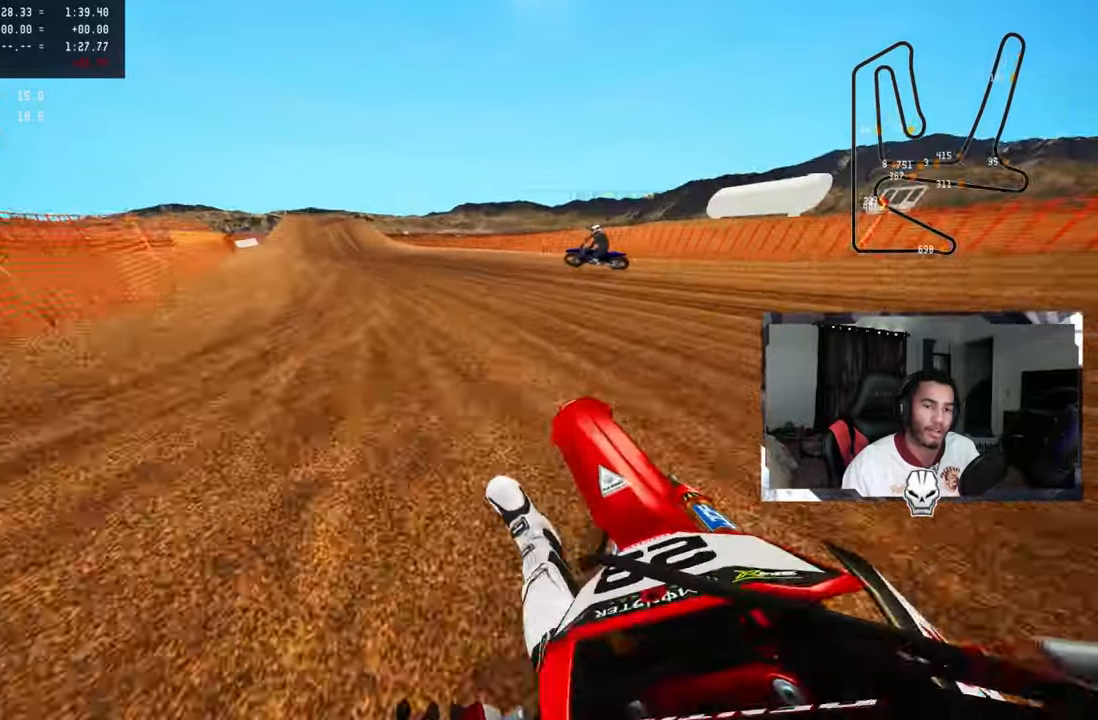
{"buttons": ["R2"], "left_stick": "up-left", "right_stick": "up", "events": [[16, "CROSS", "down"], [116, "CROSS", "up"]]}
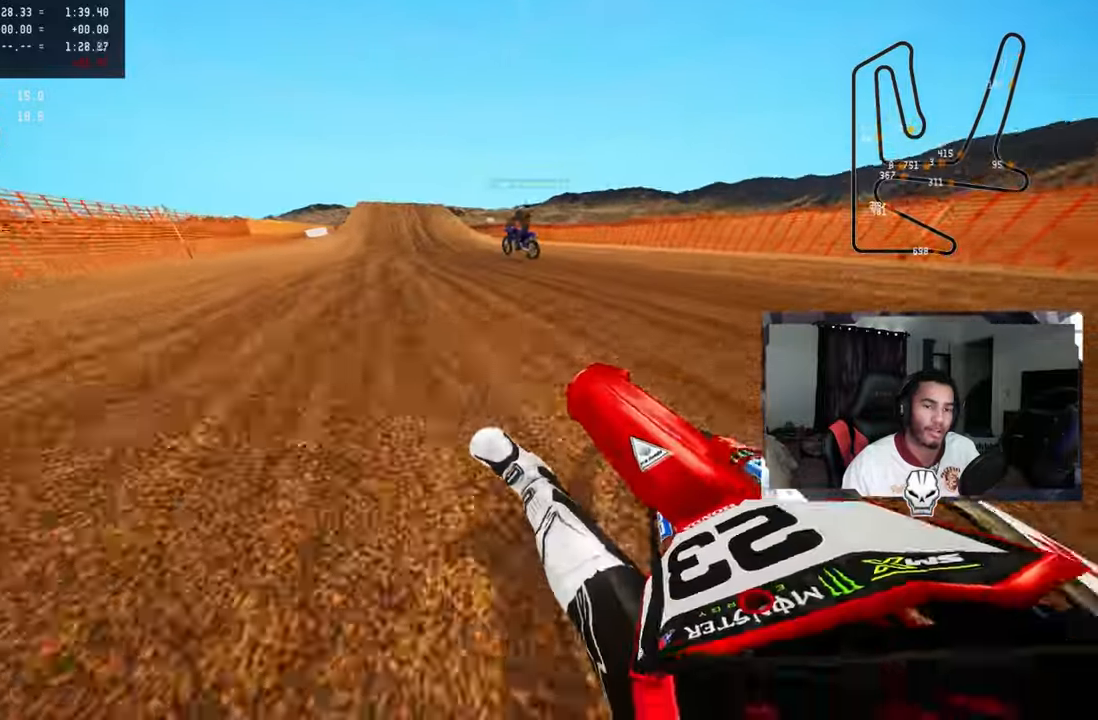
{"buttons": ["R2"], "left_stick": "up", "right_stick": "up", "events": [[83, "left_stick", "up"]]}
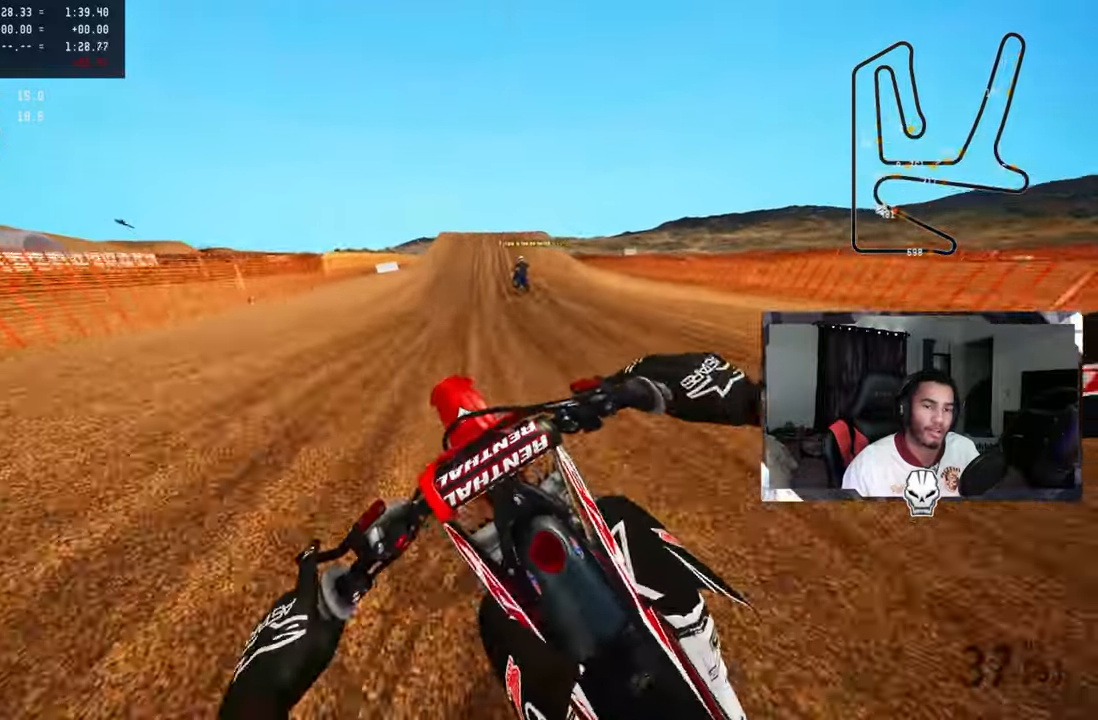
{"buttons": ["R2", "R3"], "left_stick": "up", "right_stick": "up", "events": [[66, "R2", "up"], [166, "R2", "down"], [483, "R3", "down"]]}
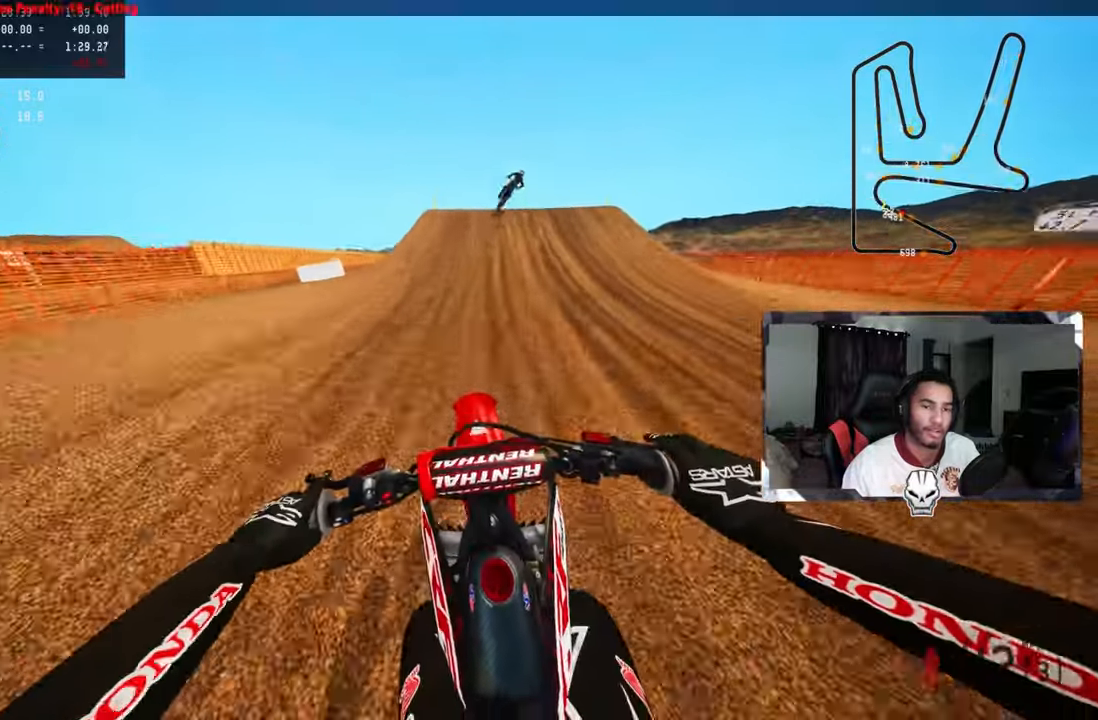
{"buttons": ["R2"], "left_stick": "up", "right_stick": "up", "events": [[116, "R3", "up"]]}
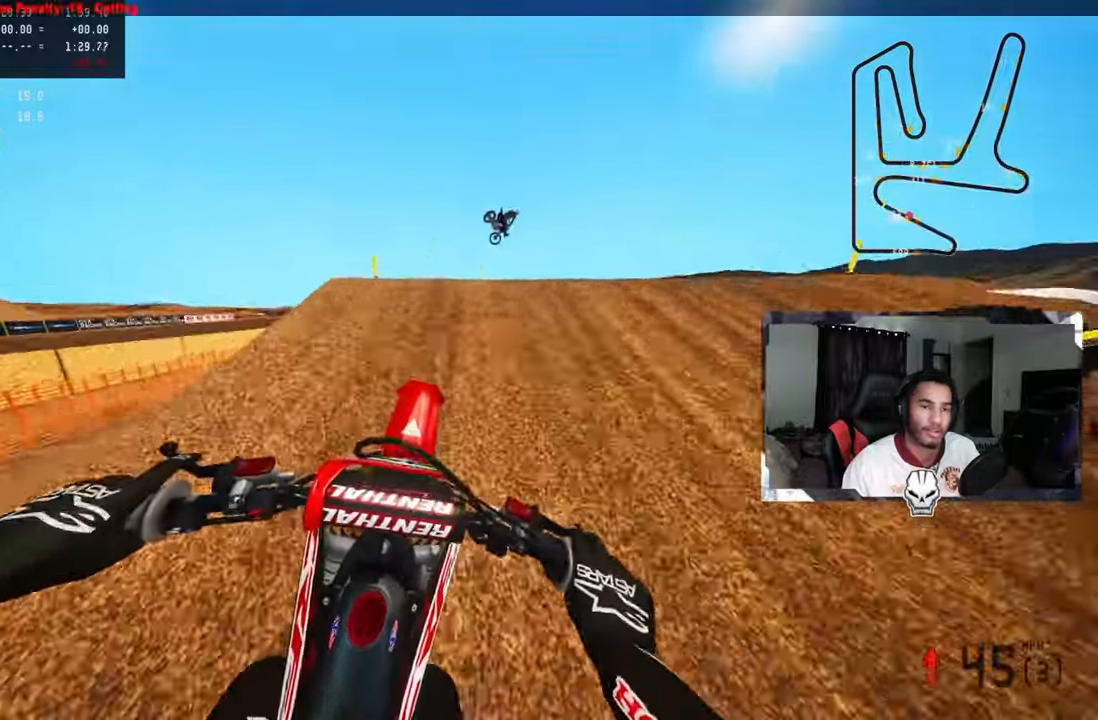
{"buttons": ["TRIANGLE"], "left_stick": "up-left", "right_stick": "center", "events": [[66, "R3", "down"], [83, "right_stick", "up-left"], [116, "left_stick", "up-right"], [183, "R3", "up"], [200, "R2", "up"], [316, "right_stick", "center"], [333, "left_stick", "up-left"], [500, "TRIANGLE", "down"]]}
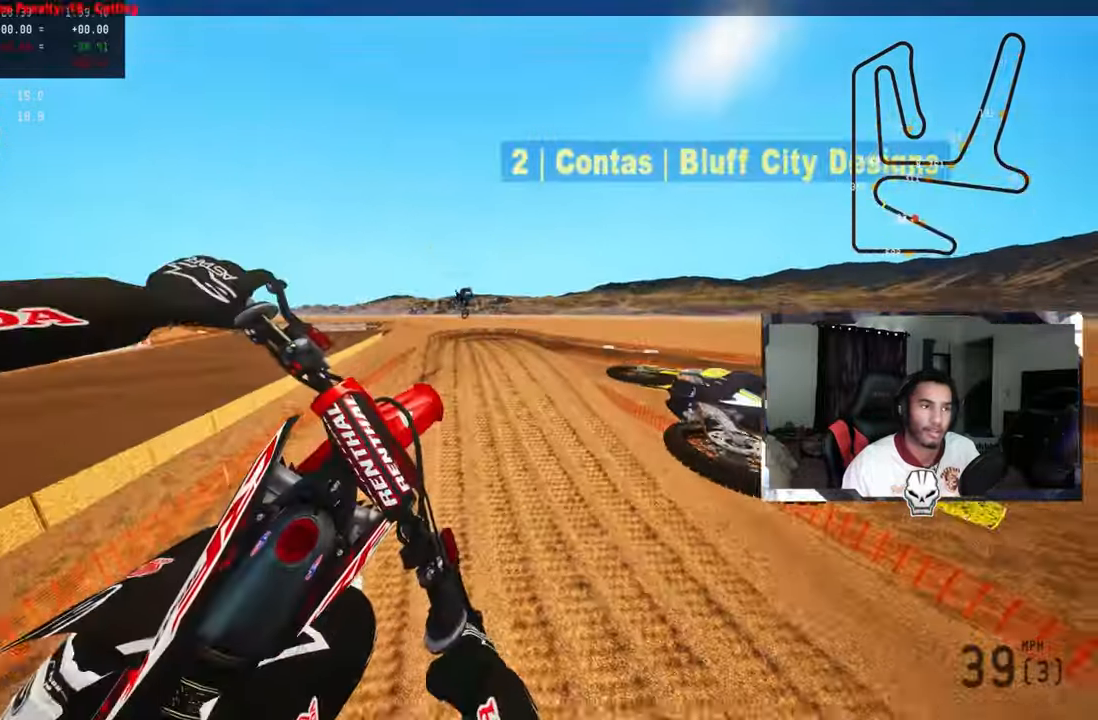
{"buttons": [], "left_stick": "up-left", "right_stick": "up", "events": [[100, "TRIANGLE", "up"], [216, "R2", "down"], [283, "R3", "down"], [350, "R3", "up"], [383, "right_stick", "up"], [400, "R2", "up"]]}
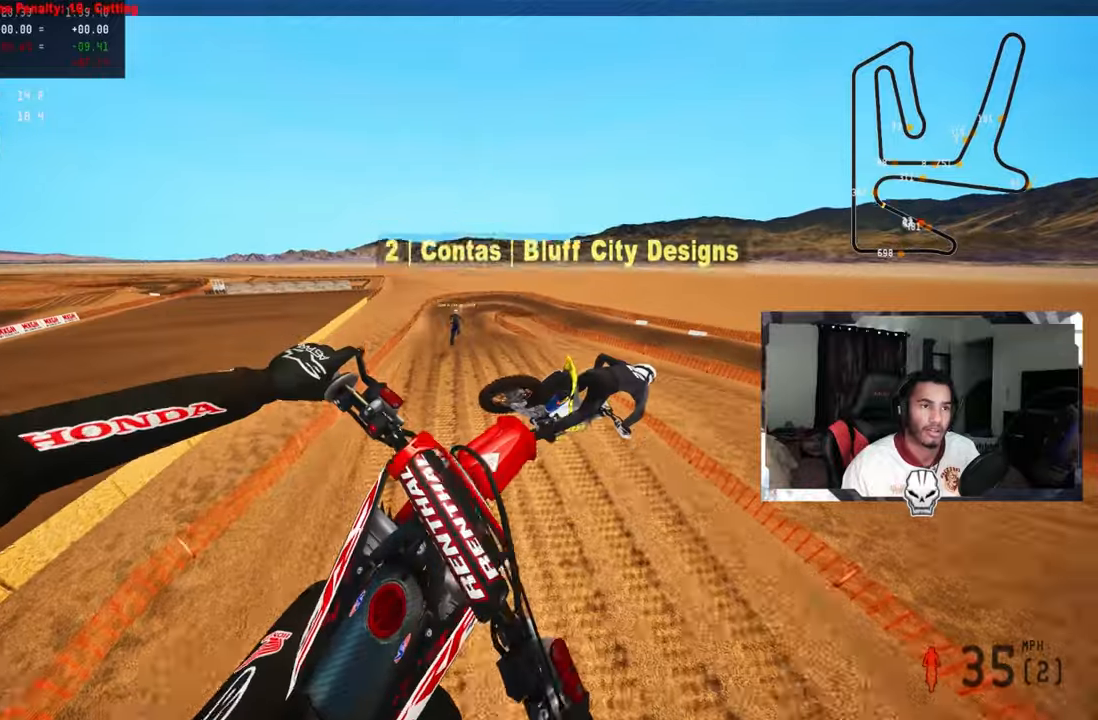
{"buttons": ["R2"], "left_stick": "up-left", "right_stick": "up", "events": [[133, "R2", "down"], [233, "R2", "up"], [317, "R2", "down"], [400, "R2", "up"], [467, "R2", "down"]]}
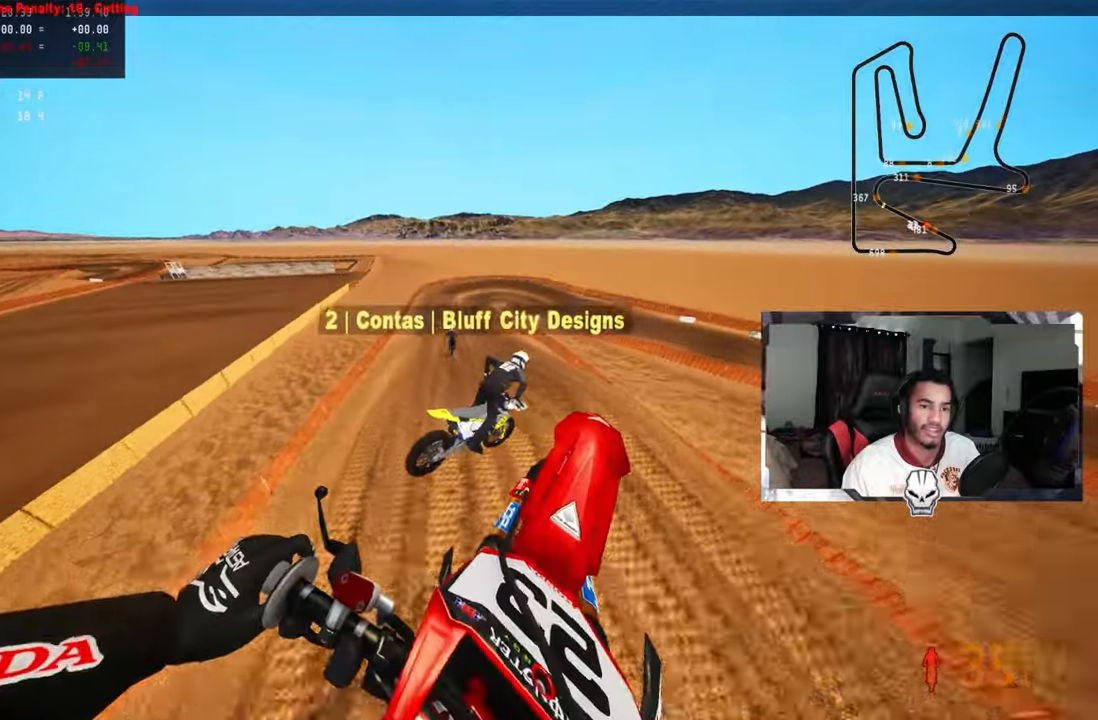
{"buttons": ["R2"], "left_stick": "up-right", "right_stick": "up", "events": [[17, "left_stick", "center"], [67, "R2", "up"], [150, "left_stick", "up-right"], [433, "R2", "down"]]}
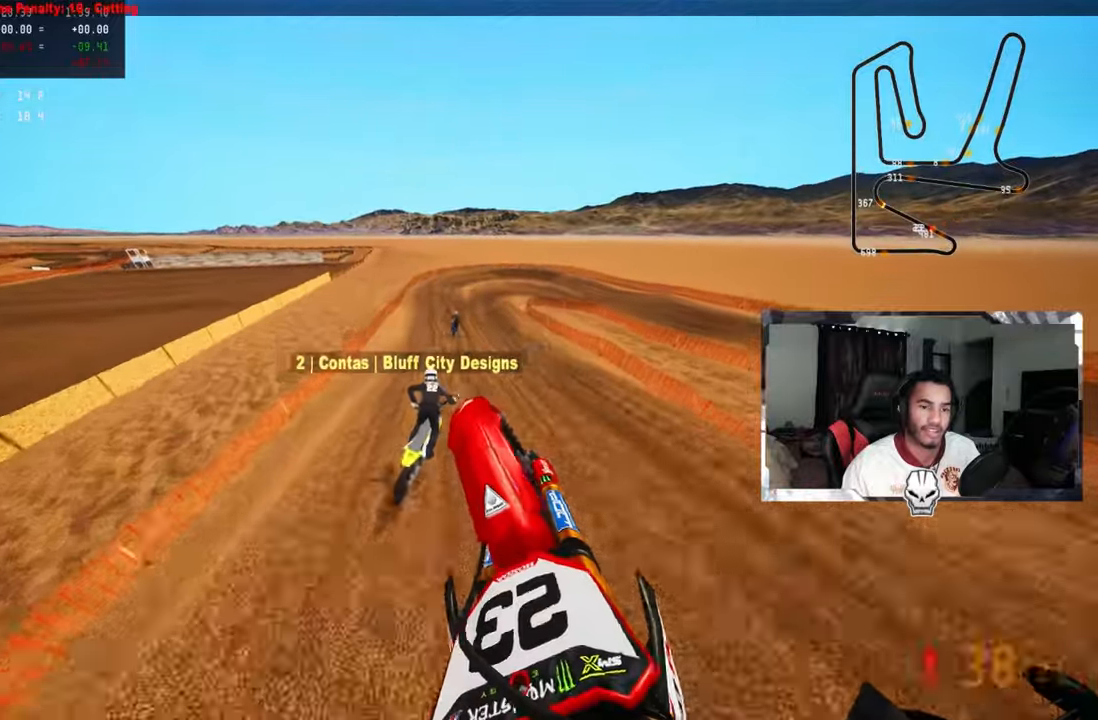
{"buttons": ["R2", "R3"], "left_stick": "up-right", "right_stick": "center", "events": [[67, "R2", "up"], [117, "R2", "down"], [183, "left_stick", "up"], [400, "R3", "down"], [400, "right_stick", "center"], [450, "left_stick", "up-right"]]}
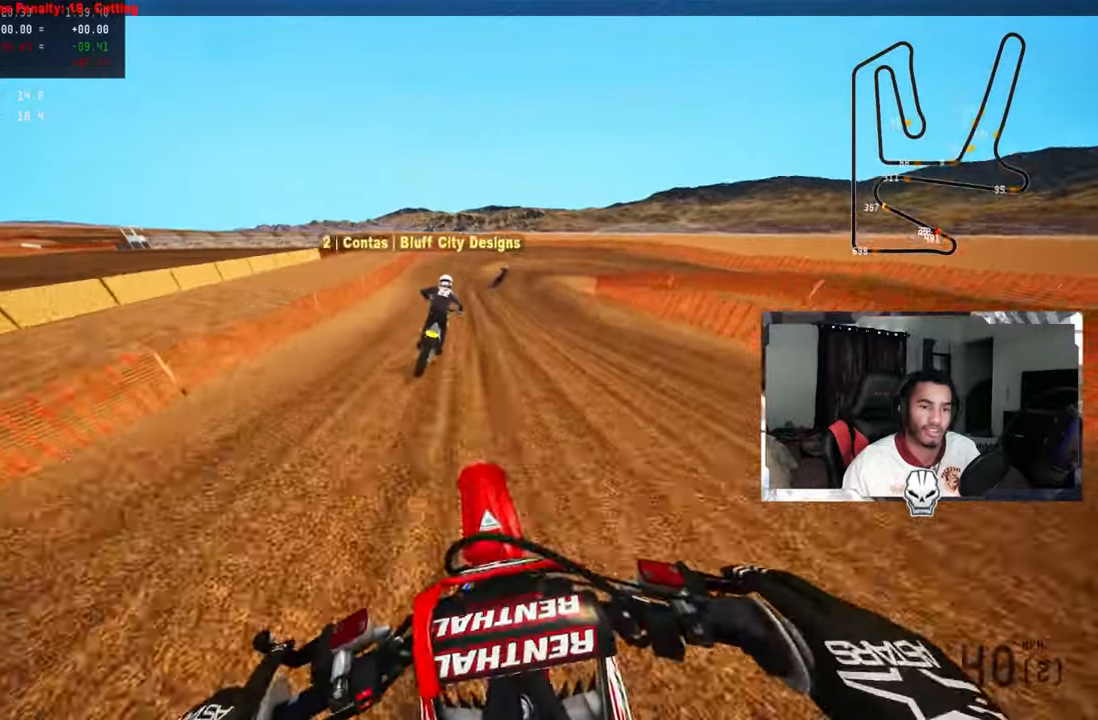
{"buttons": [], "left_stick": "up-right", "right_stick": "up-left", "events": [[17, "R2", "up"], [17, "R3", "up"], [67, "L2", "down"], [133, "L2", "up"], [167, "right_stick", "up-left"], [300, "L2", "down"], [383, "L2", "up"]]}
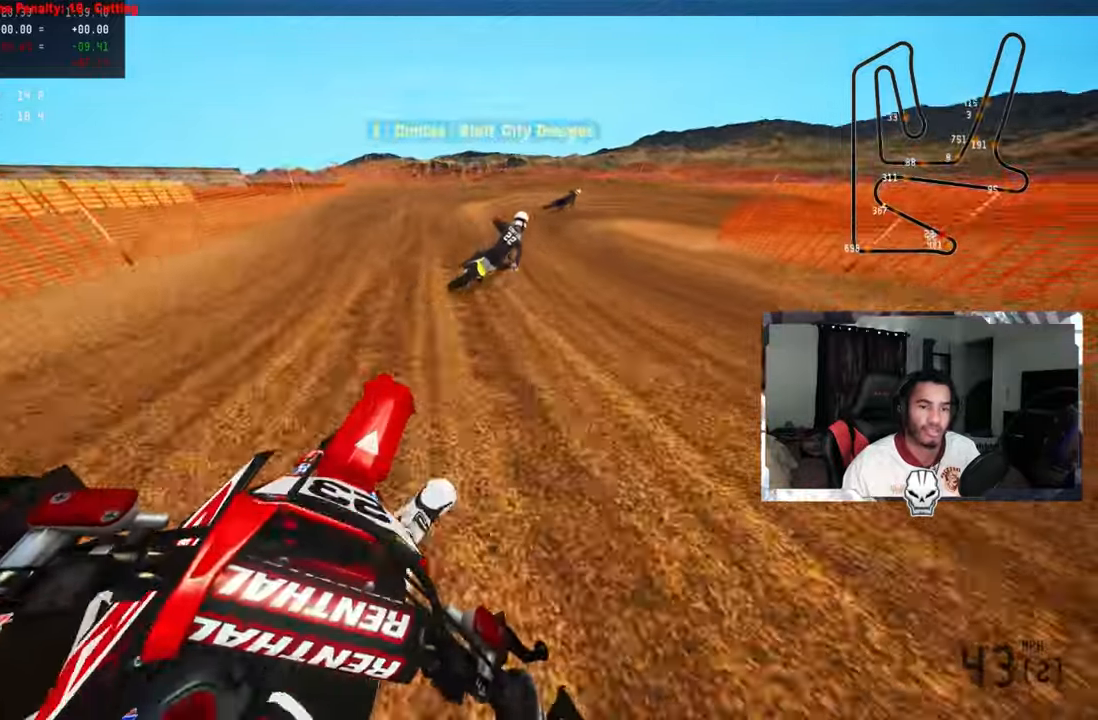
{"buttons": [], "left_stick": "up-right", "right_stick": "left", "events": [[17, "L2", "down"], [83, "L2", "up"], [117, "right_stick", "left"], [183, "L2", "down"], [267, "L2", "up"], [350, "L2", "down"], [450, "L2", "up"]]}
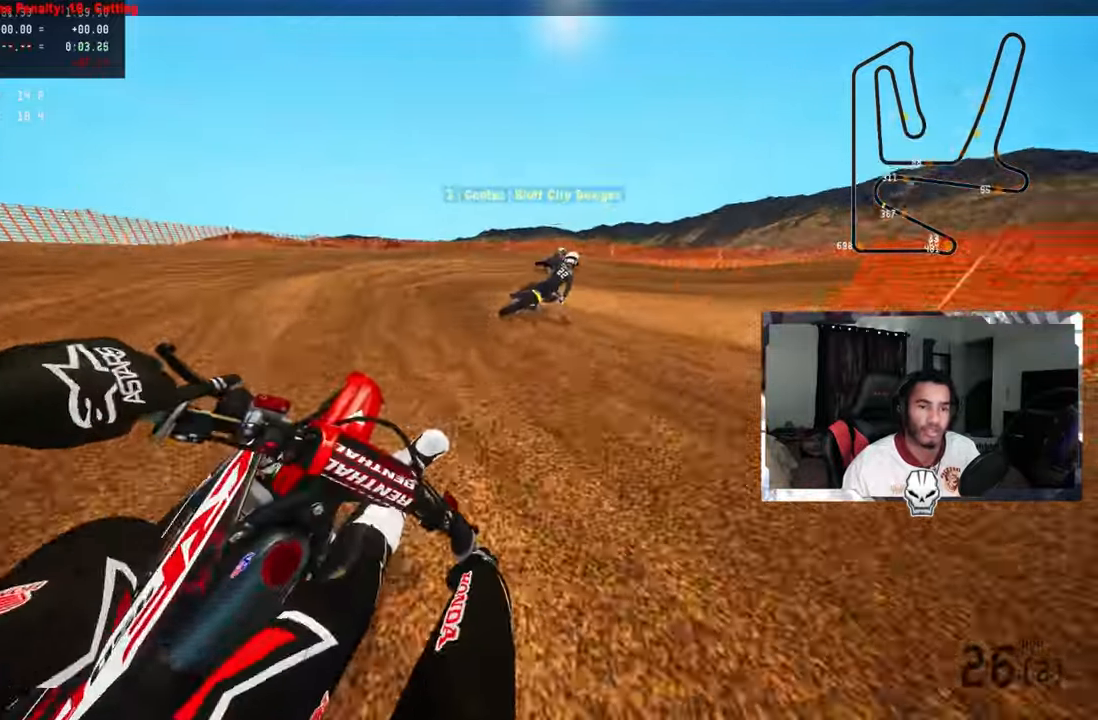
{"buttons": [], "left_stick": "up-right", "right_stick": "left", "events": [[33, "L2", "down"], [133, "L2", "up"], [183, "L2", "down"], [300, "L2", "up"], [400, "L2", "down"], [433, "L2", "up"]]}
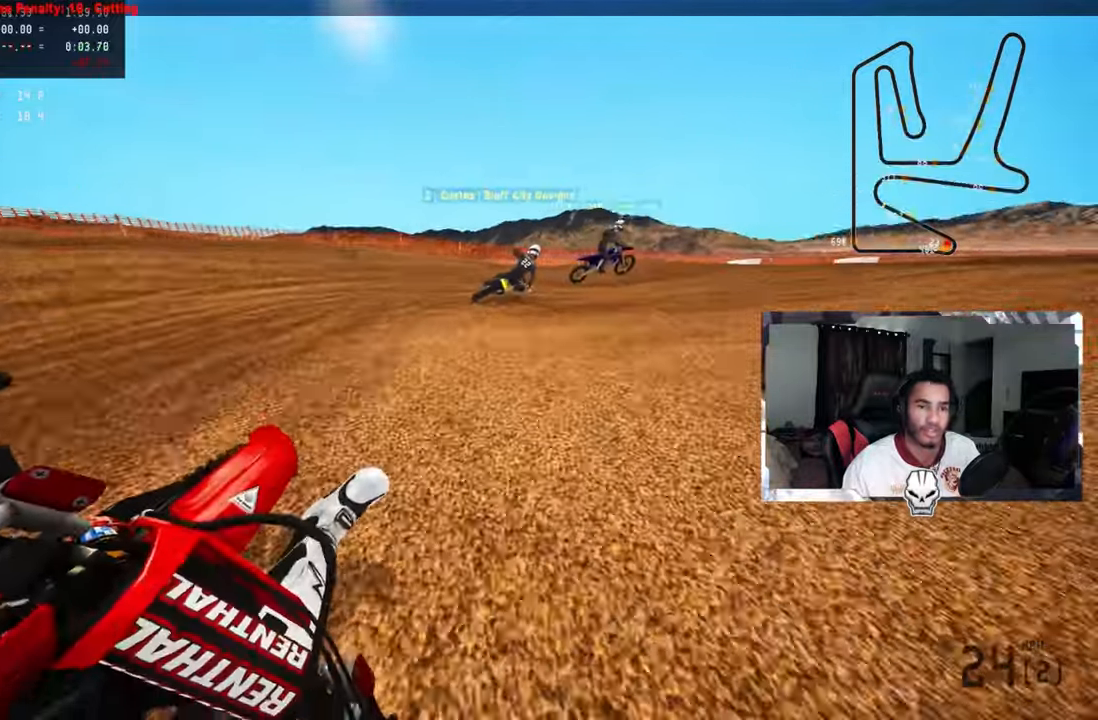
{"buttons": [], "left_stick": "up-right", "right_stick": "up-left", "events": [[50, "right_stick", "up-left"], [117, "R2", "down"], [217, "R2", "up"], [283, "R2", "down"], [400, "R2", "up"], [433, "R2", "down"], [500, "R2", "up"]]}
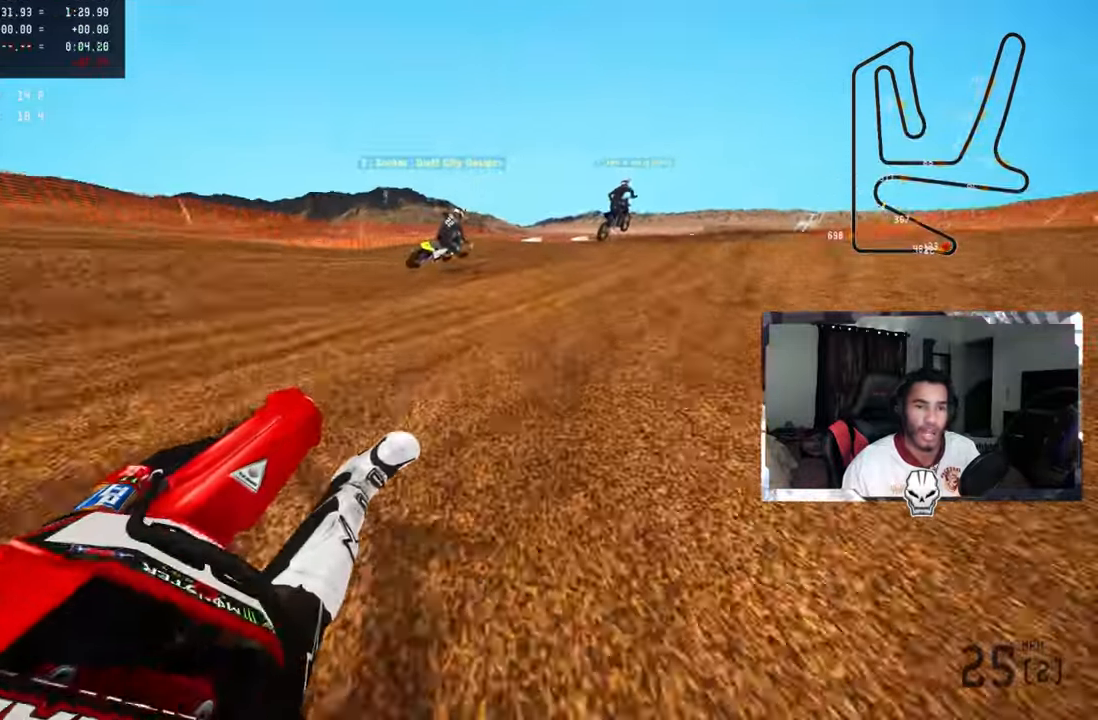
{"buttons": ["R2"], "left_stick": "up", "right_stick": "up-left", "events": [[83, "R2", "down"], [433, "left_stick", "up"], [467, "R2", "up"], [500, "R2", "down"]]}
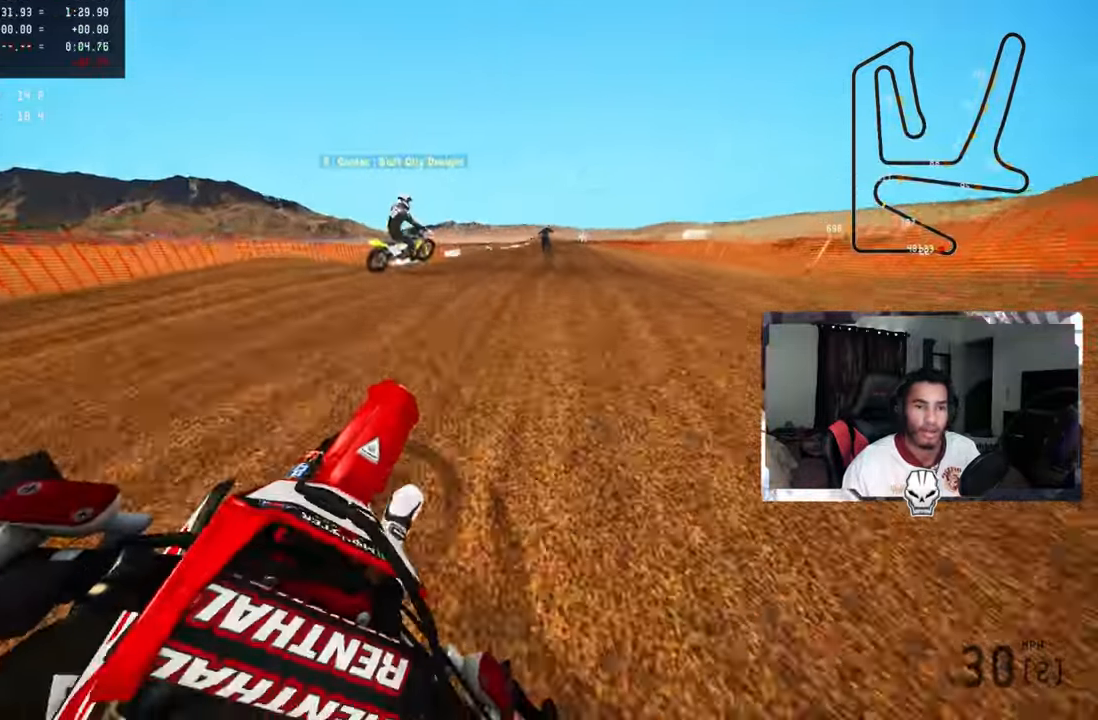
{"buttons": ["R2"], "left_stick": "up", "right_stick": "up", "events": [[200, "R2", "up"], [283, "R2", "down"], [333, "R3", "down"], [433, "R3", "up"], [433, "right_stick", "up"]]}
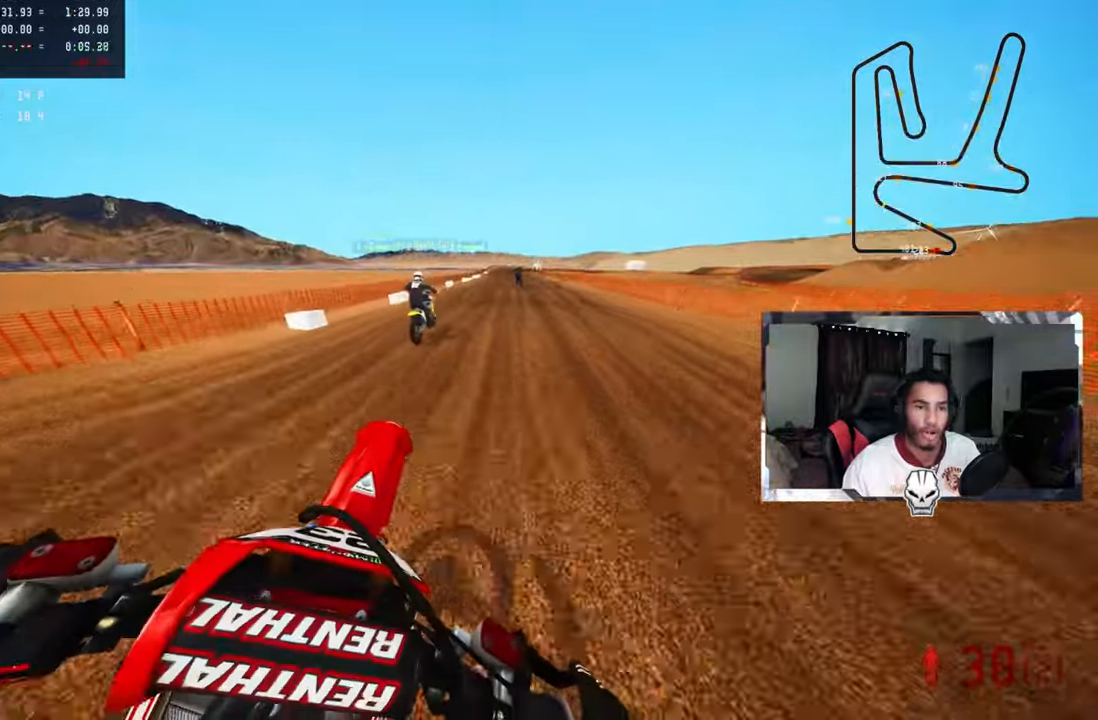
{"buttons": ["R2"], "left_stick": "up", "right_stick": "up", "events": []}
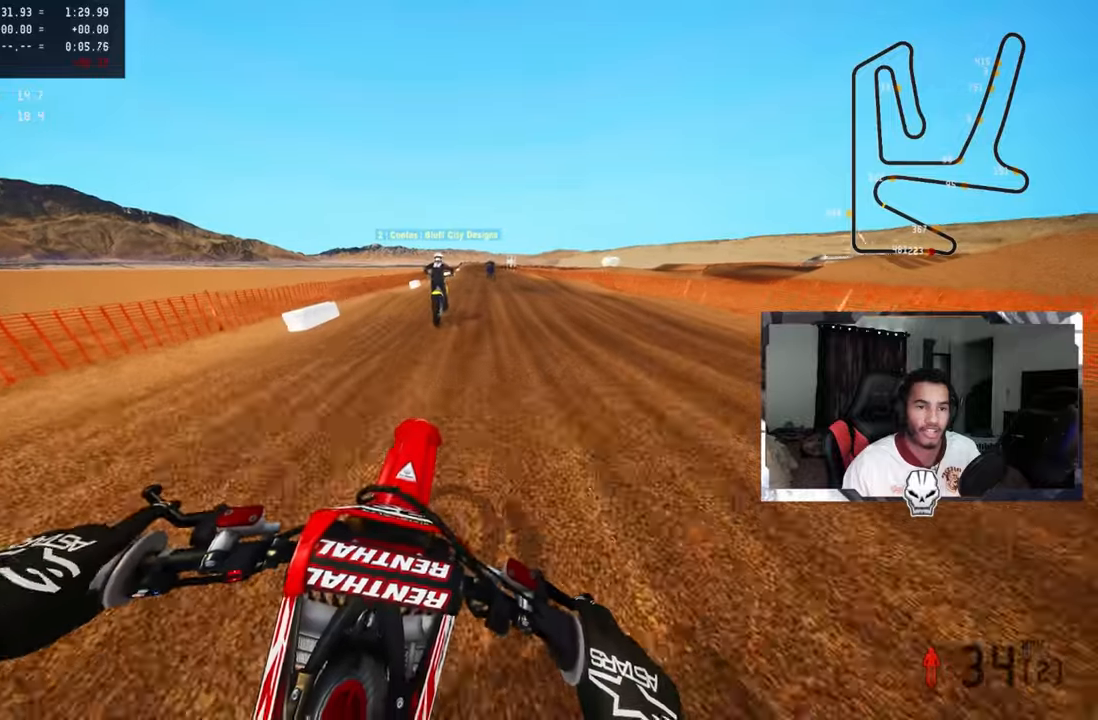
{"buttons": ["R2"], "left_stick": "up", "right_stick": "up", "events": [[200, "right_stick", "up-left"], [467, "right_stick", "up"]]}
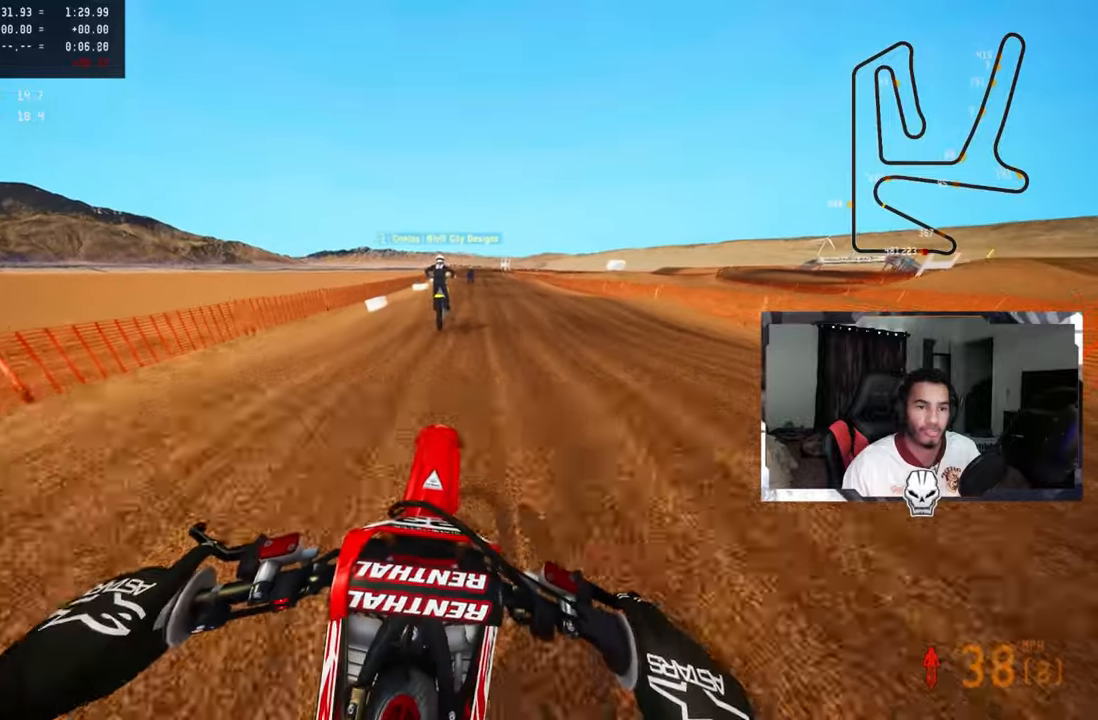
{"buttons": ["R2"], "left_stick": "up", "right_stick": "up-right", "events": [[200, "right_stick", "center"], [400, "right_stick", "up-right"]]}
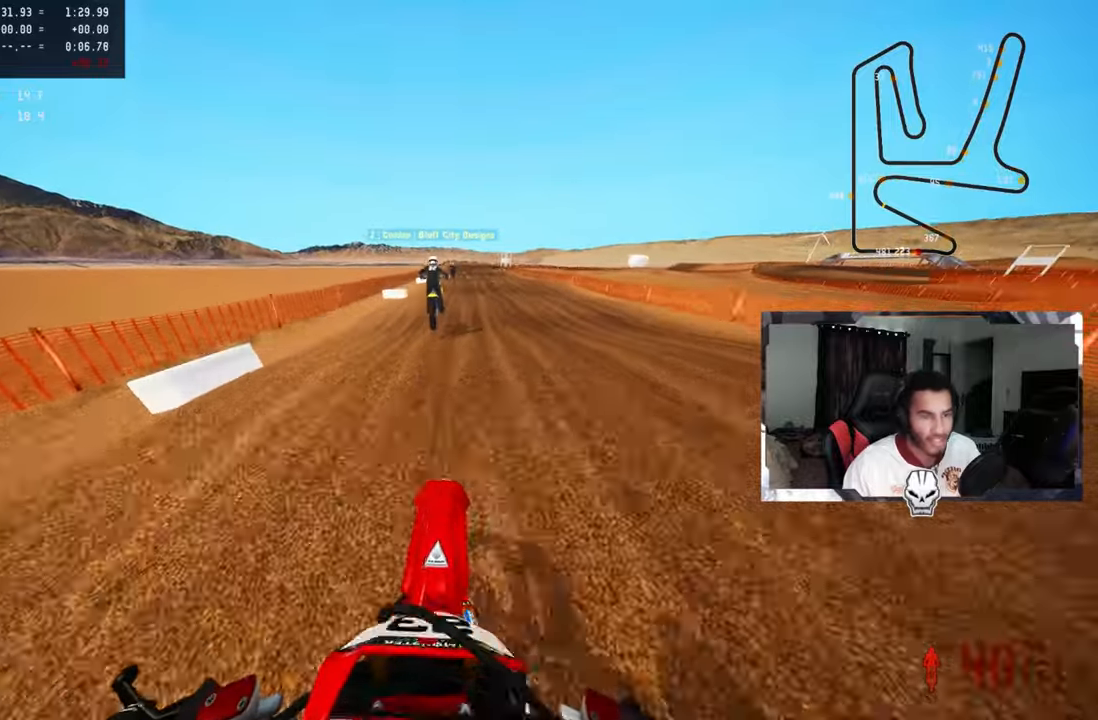
{"buttons": ["R2"], "left_stick": "center", "right_stick": "center", "events": [[50, "right_stick", "center"], [84, "left_stick", "center"]]}
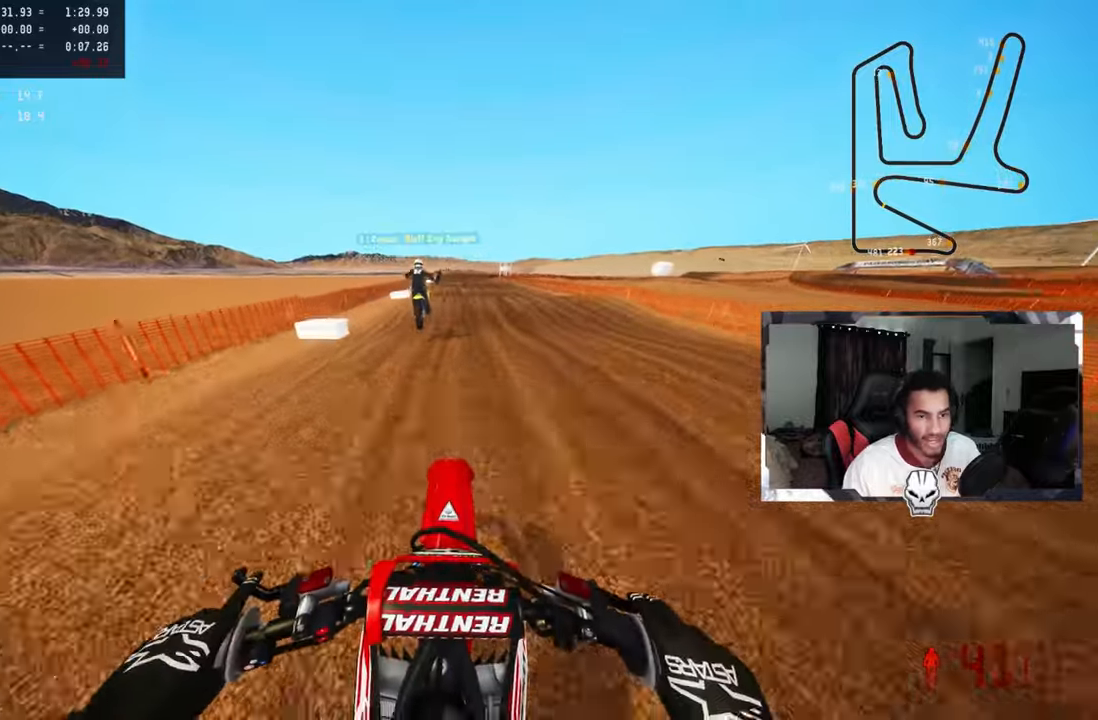
{"buttons": ["R2"], "left_stick": "center", "right_stick": "center"}